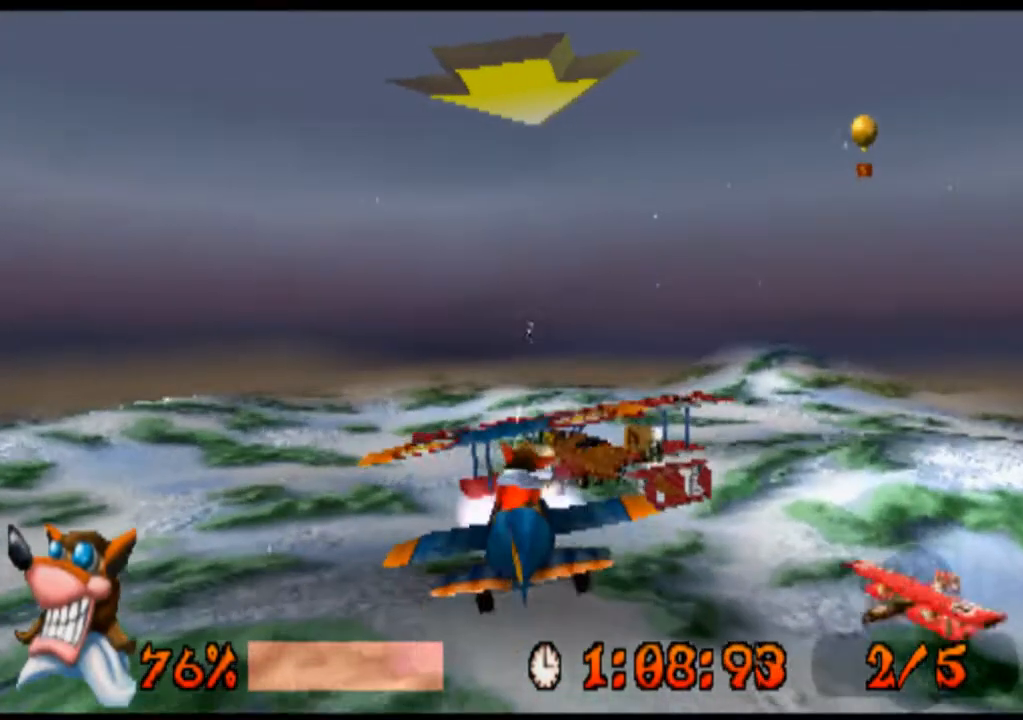
Gameplay with a controller (PlayStation layout); each line is a JSON object with the inputs held at the frame after it. "events" lists button and stick changes between this image and that frame as [ms after this image, input, new state], when the widget could be followed in between. Not read: L1 L3 R1 R3 right_stick.
{"buttons": [], "left_stick": "center", "events": [[67, "SQUARE", "up"], [267, "SQUARE", "down"], [333, "DPAD_UP", "up"], [333, "SQUARE", "up"], [333, "left_stick", "center"]]}
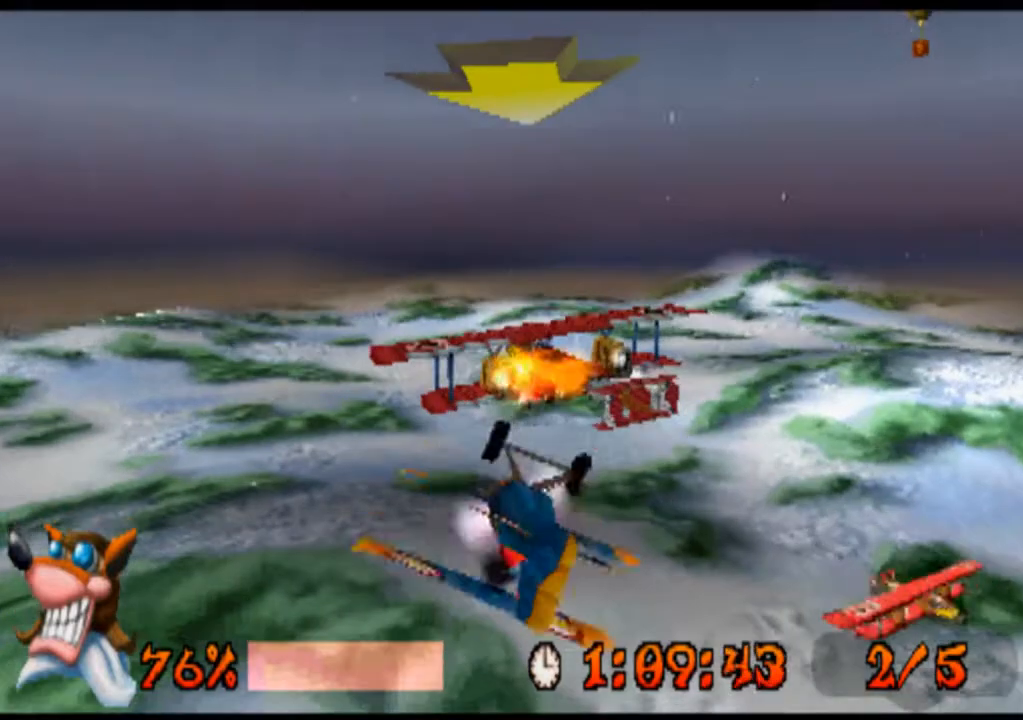
{"buttons": [], "left_stick": "center", "events": []}
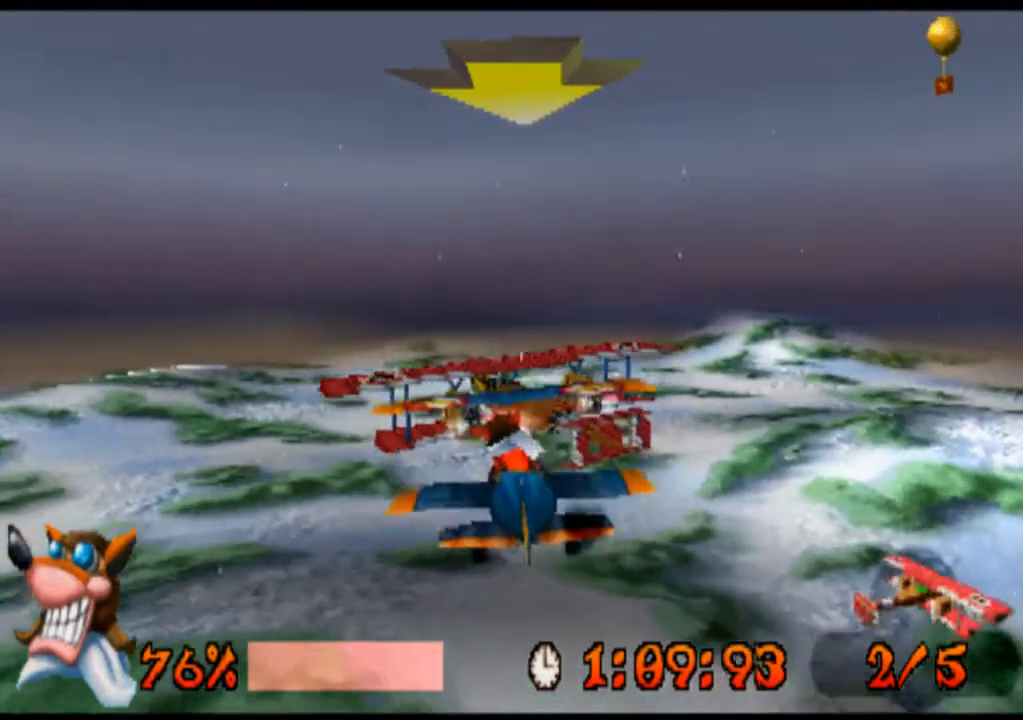
{"buttons": ["SQUARE", "DPAD_UP"], "left_stick": "up", "events": [[133, "SQUARE", "down"], [267, "SQUARE", "up"], [467, "DPAD_UP", "down"], [467, "left_stick", "up"], [500, "SQUARE", "down"]]}
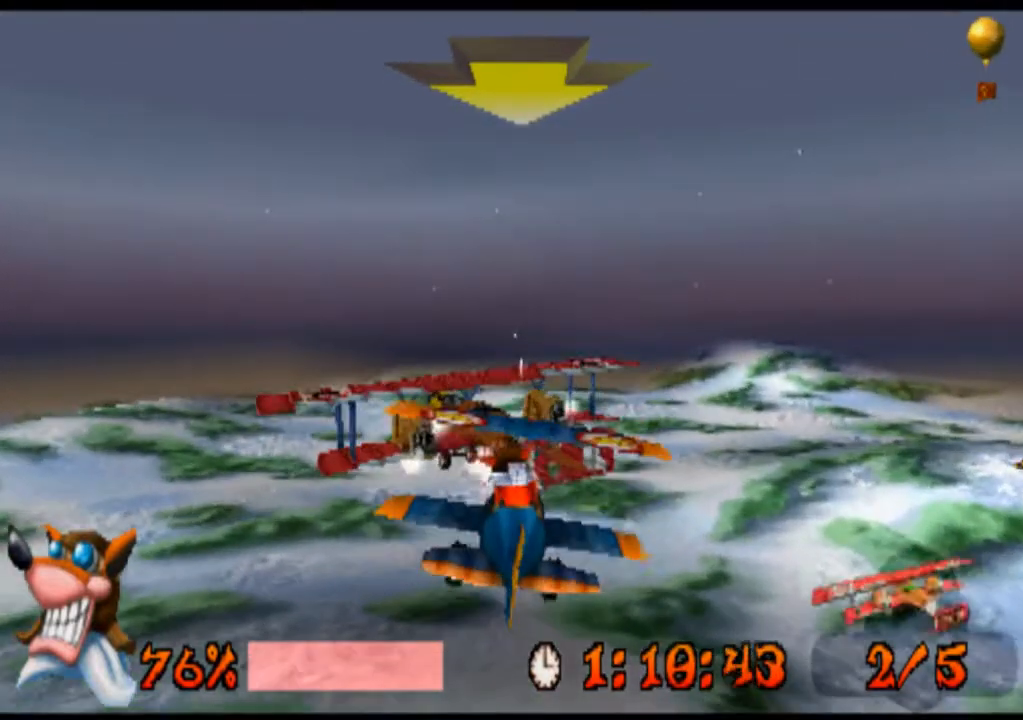
{"buttons": [], "left_stick": "center", "events": [[100, "SQUARE", "up"], [300, "SQUARE", "down"], [367, "DPAD_UP", "up"], [367, "SQUARE", "up"], [367, "left_stick", "center"]]}
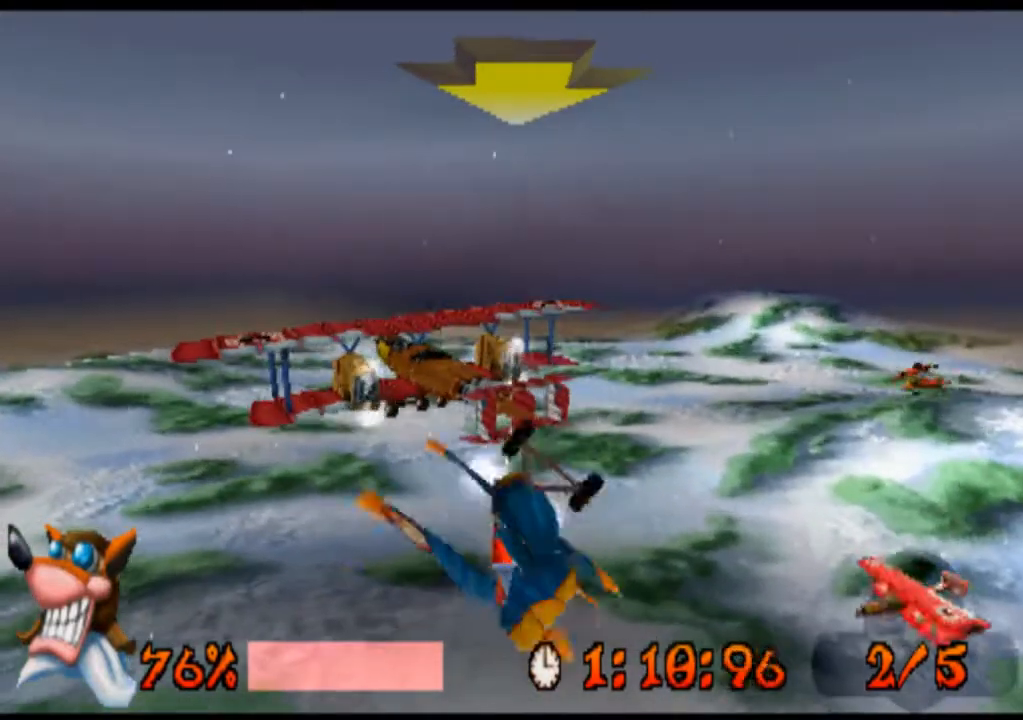
{"buttons": [], "left_stick": "center", "events": [[100, "SQUARE", "down"], [133, "SQUARE", "up"], [200, "DPAD_LEFT", "down"], [200, "left_stick", "left"], [433, "DPAD_LEFT", "up"], [433, "left_stick", "center"]]}
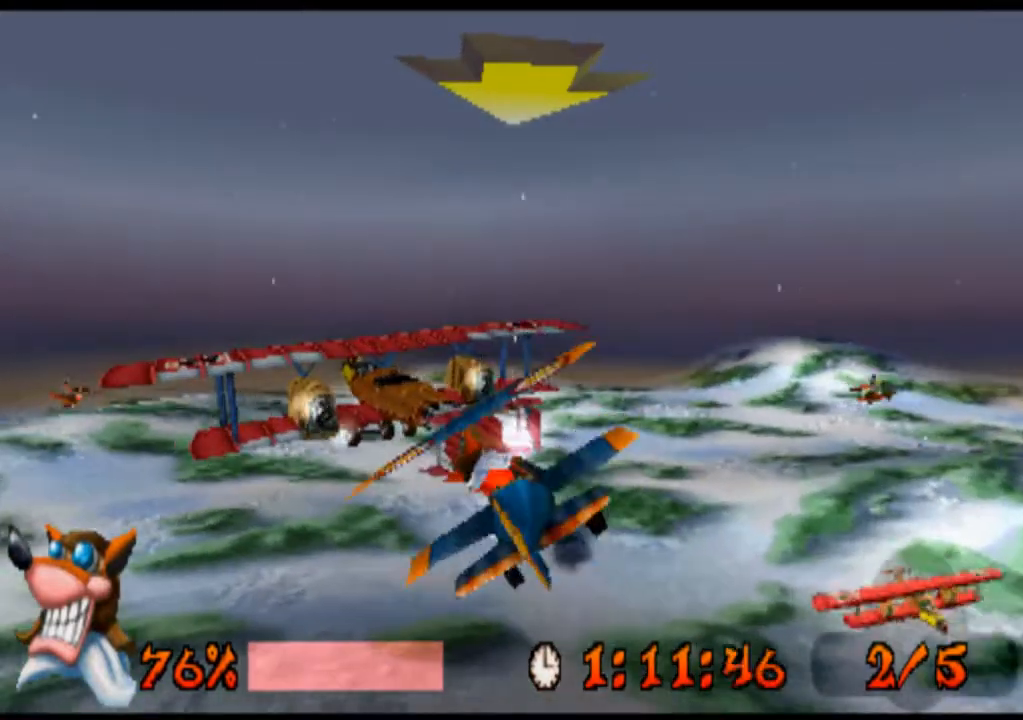
{"buttons": ["SQUARE"], "left_stick": "center", "events": [[100, "DPAD_LEFT", "down"], [167, "SQUARE", "down"], [233, "DPAD_LEFT", "up"], [233, "SQUARE", "up"], [467, "SQUARE", "down"]]}
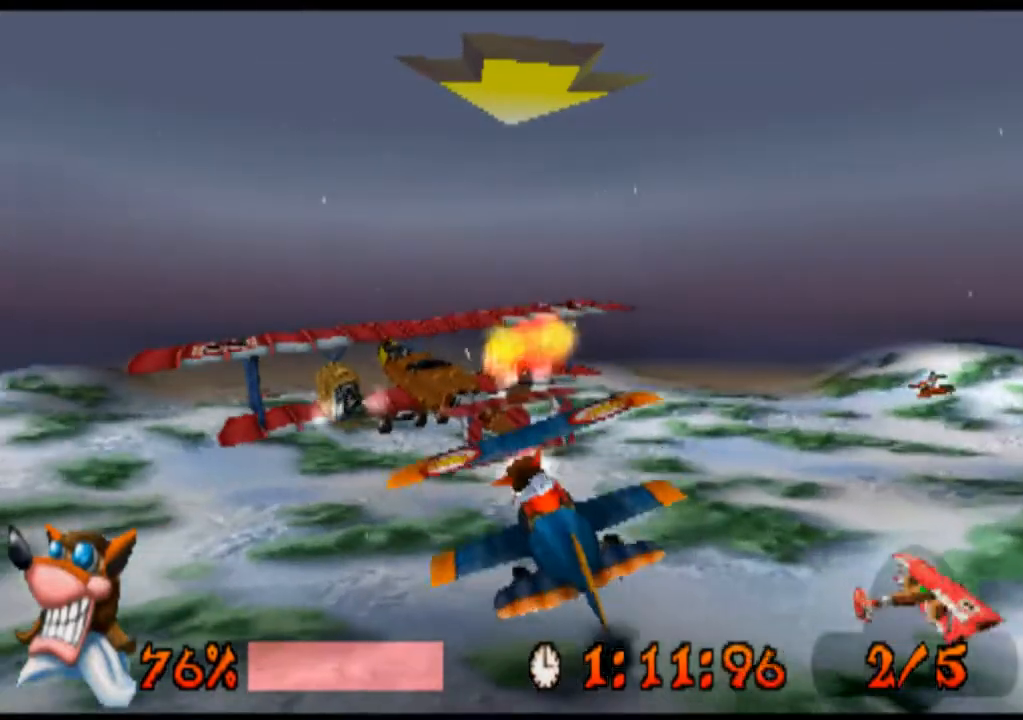
{"buttons": ["DPAD_RIGHT"], "left_stick": "right", "events": [[33, "SQUARE", "up"], [333, "DPAD_RIGHT", "down"], [333, "left_stick", "right"]]}
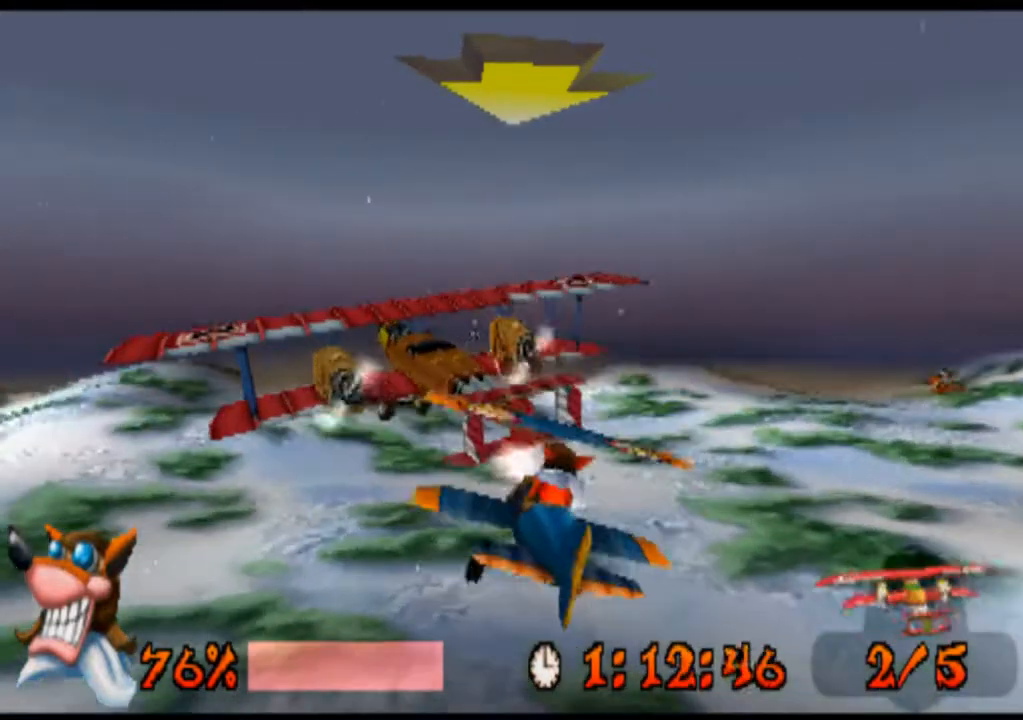
{"buttons": ["DPAD_LEFT"], "left_stick": "left", "events": [[33, "DPAD_RIGHT", "up"], [33, "left_stick", "center"], [267, "DPAD_LEFT", "down"], [267, "left_stick", "left"]]}
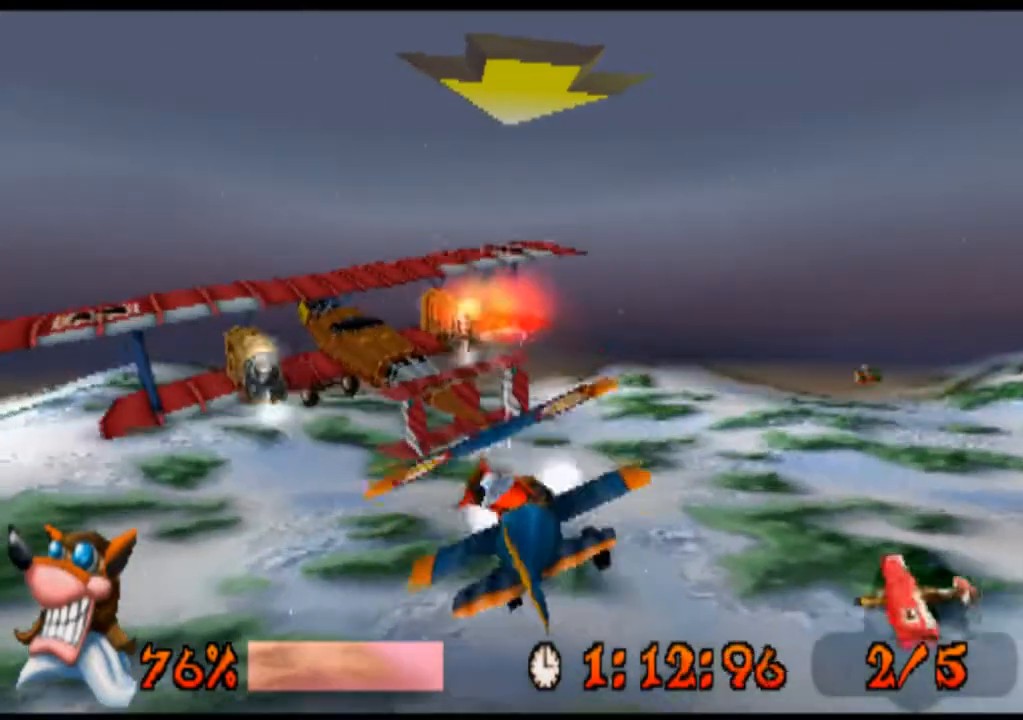
{"buttons": [], "left_stick": "center", "events": [[300, "DPAD_LEFT", "up"], [300, "left_stick", "center"]]}
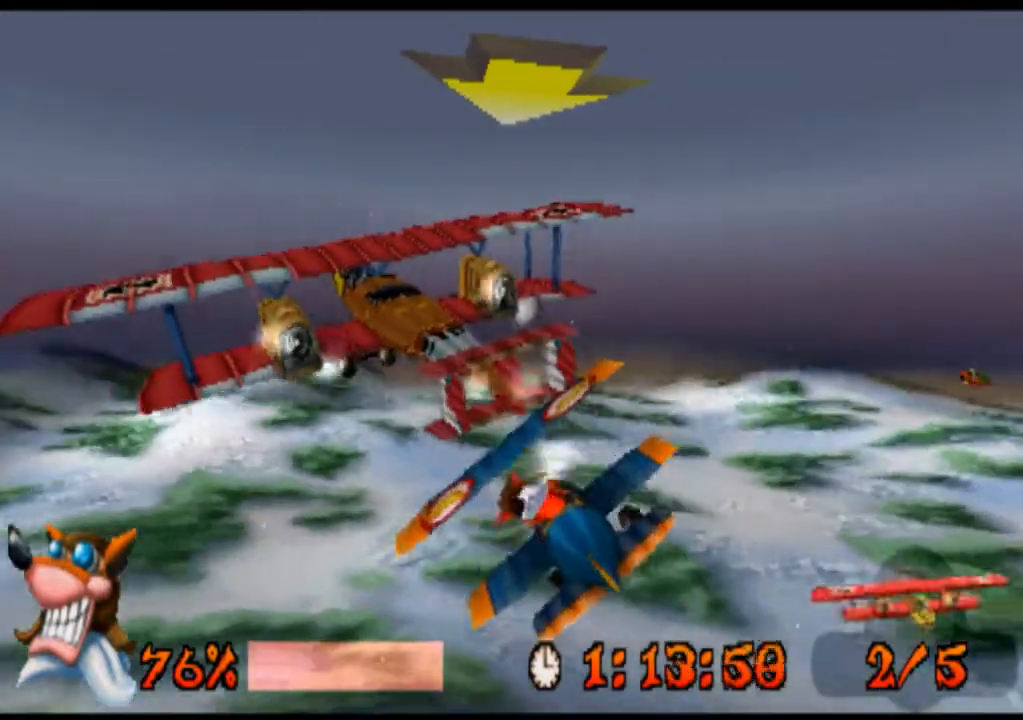
{"buttons": [], "left_stick": "center", "events": [[33, "DPAD_DOWN", "down"], [33, "left_stick", "down"], [400, "DPAD_DOWN", "up"], [400, "left_stick", "center"]]}
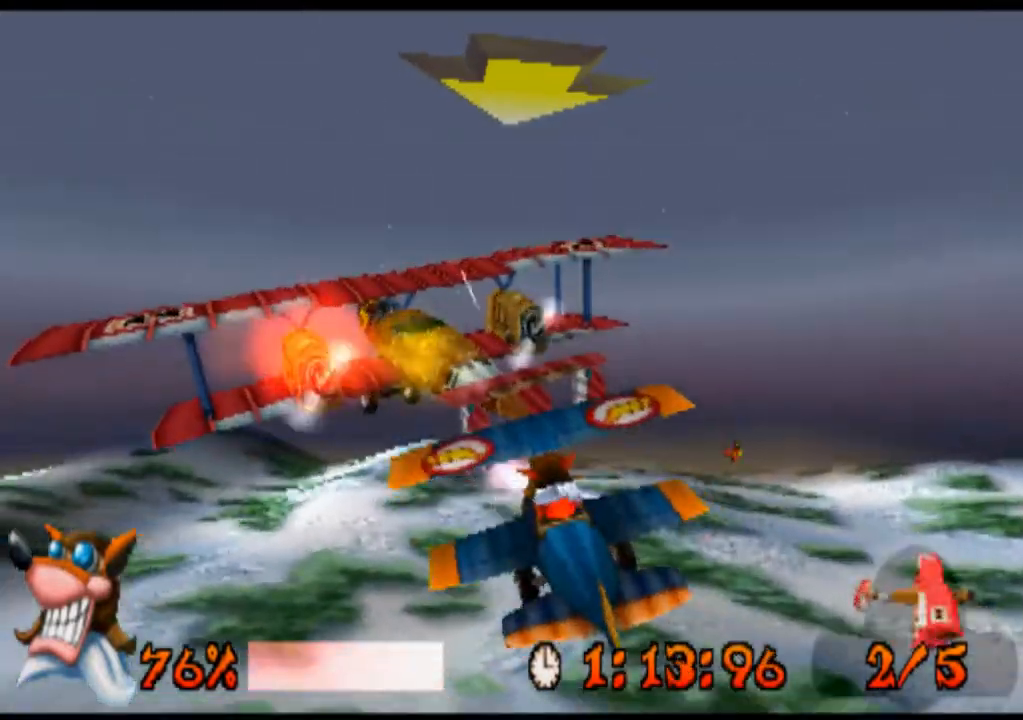
{"buttons": [], "left_stick": "center", "events": [[233, "DPAD_RIGHT", "down"], [233, "left_stick", "right"], [400, "DPAD_RIGHT", "up"], [400, "left_stick", "center"]]}
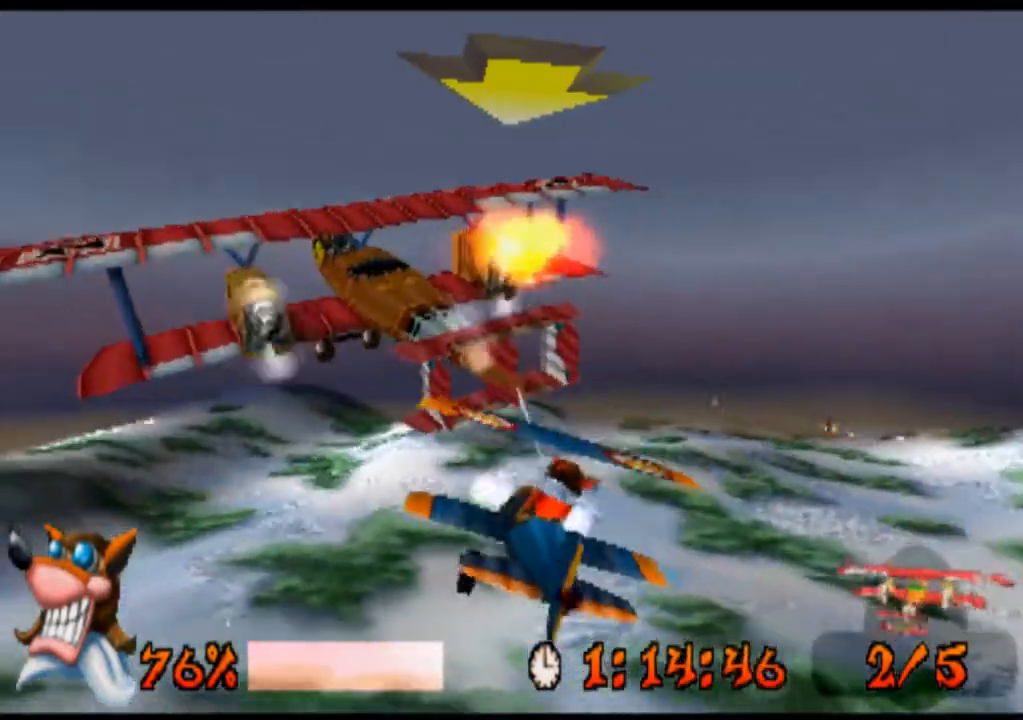
{"buttons": ["DPAD_LEFT"], "left_stick": "left", "events": [[133, "DPAD_LEFT", "down"], [133, "left_stick", "left"], [300, "SQUARE", "down"], [367, "SQUARE", "up"]]}
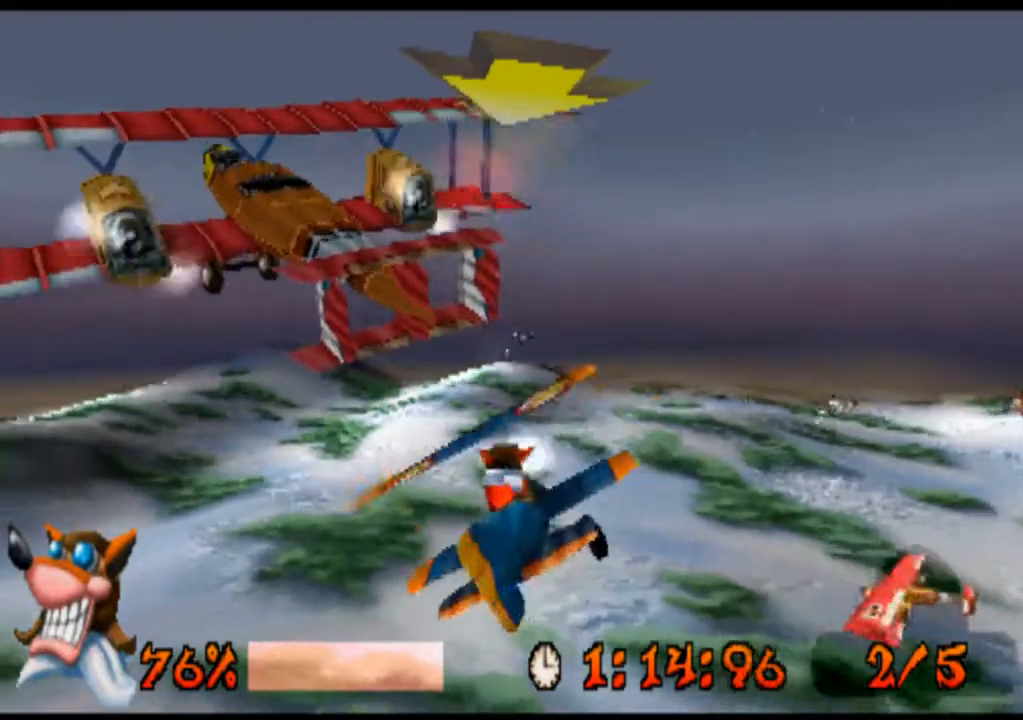
{"buttons": ["DPAD_DOWN"], "left_stick": "down", "events": [[33, "DPAD_DOWN", "down"], [33, "left_stick", "down-left"], [100, "SQUARE", "down"], [133, "SQUARE", "up"], [233, "DPAD_LEFT", "up"], [233, "left_stick", "down"]]}
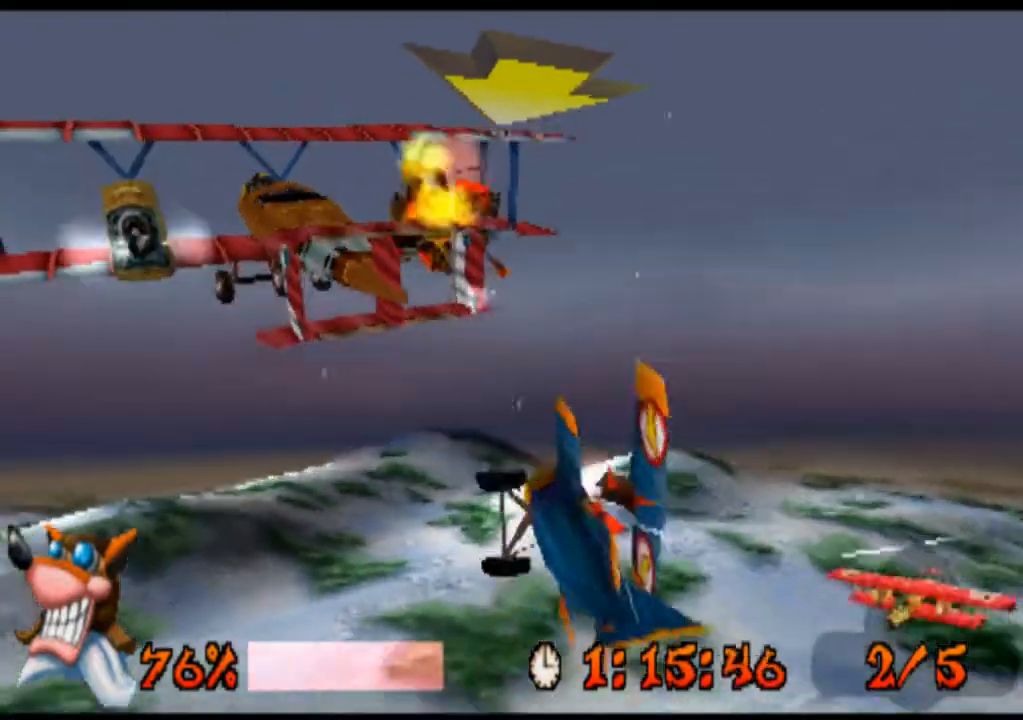
{"buttons": [], "left_stick": "center", "events": [[267, "DPAD_DOWN", "up"], [267, "left_stick", "center"]]}
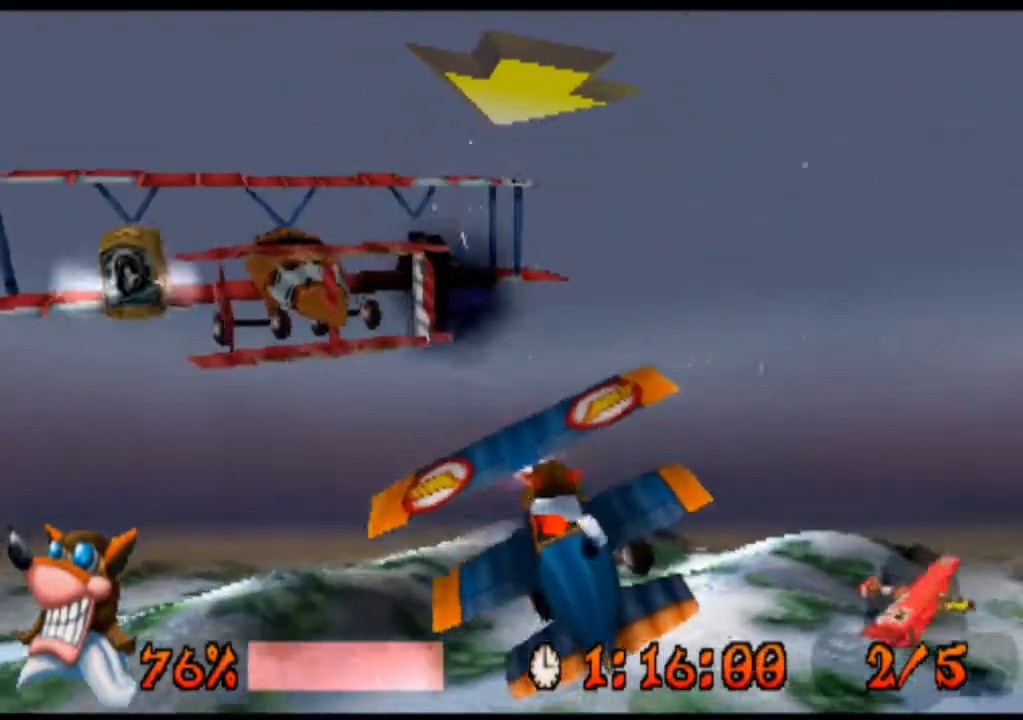
{"buttons": ["DPAD_LEFT"], "left_stick": "left", "events": [[33, "DPAD_LEFT", "down"], [33, "left_stick", "left"], [267, "SQUARE", "down"], [367, "SQUARE", "up"]]}
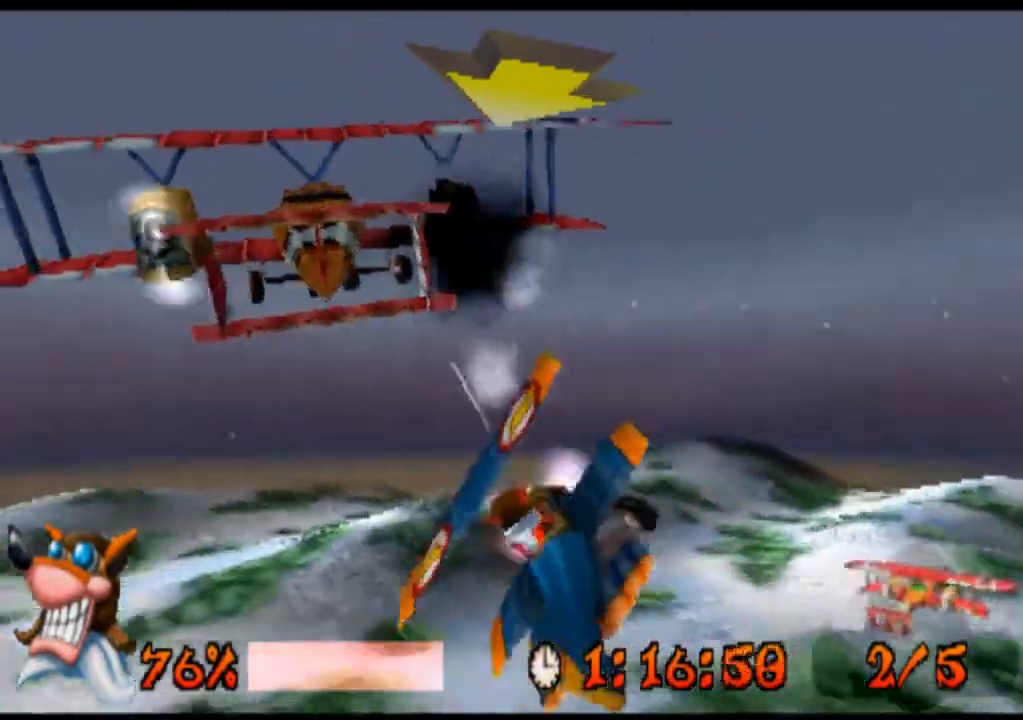
{"buttons": ["DPAD_DOWN"], "left_stick": "down", "events": [[33, "SQUARE", "down"], [100, "SQUARE", "up"], [300, "DPAD_LEFT", "up"], [300, "SQUARE", "down"], [300, "left_stick", "center"], [367, "SQUARE", "up"], [467, "DPAD_DOWN", "down"], [467, "left_stick", "down"]]}
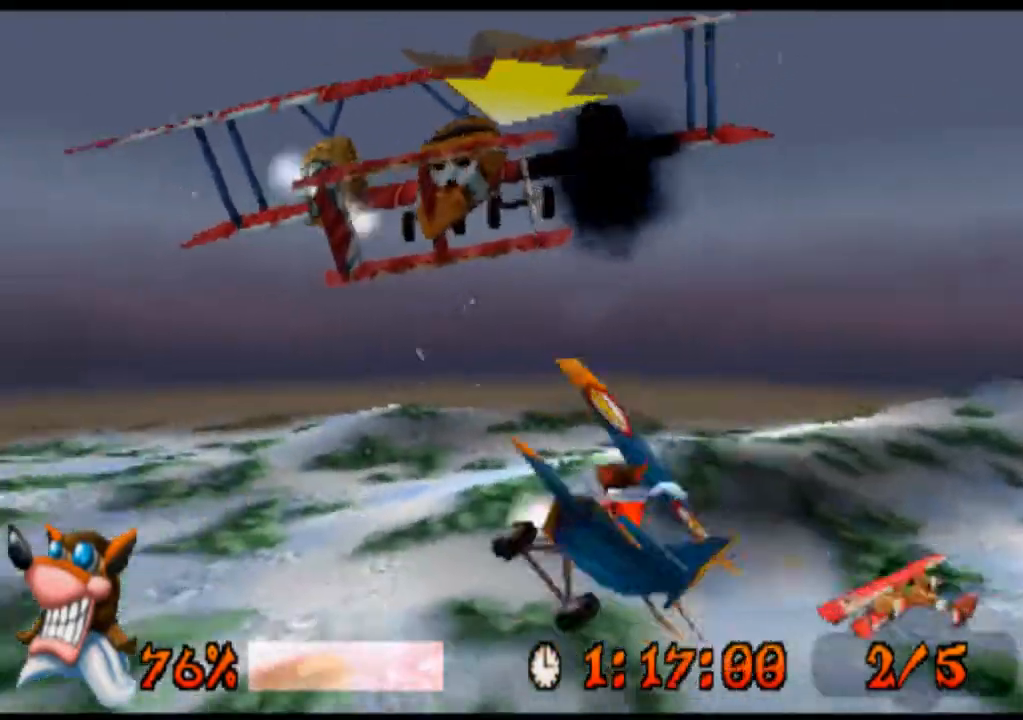
{"buttons": ["DPAD_DOWN"], "left_stick": "down", "events": []}
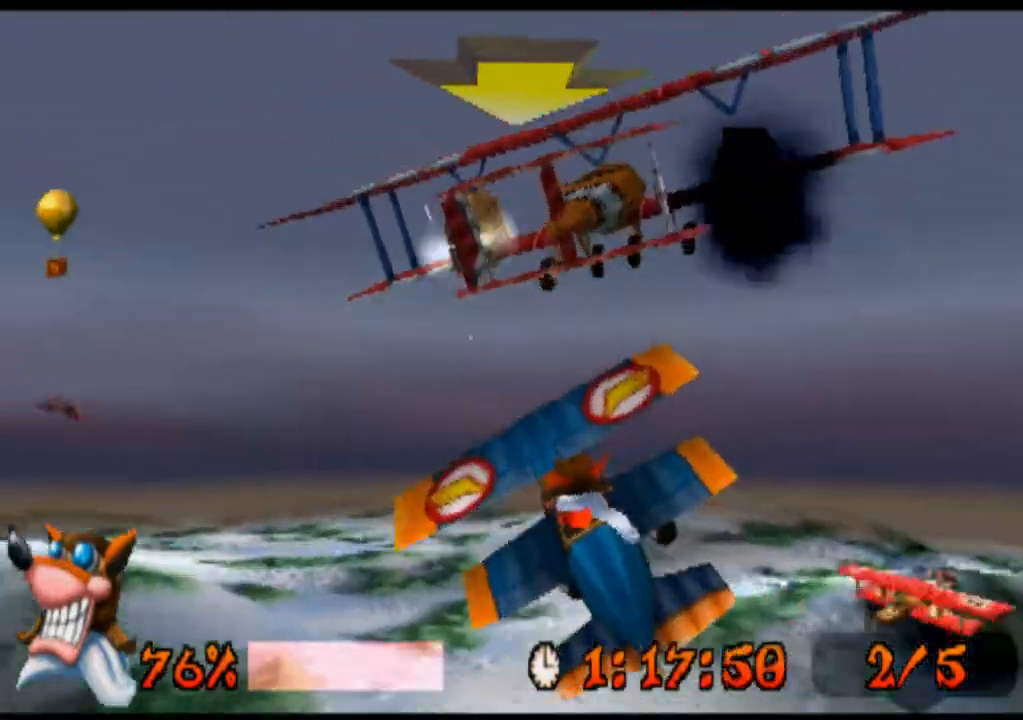
{"buttons": [], "left_stick": "center", "events": [[233, "DPAD_DOWN", "up"], [233, "left_stick", "center"]]}
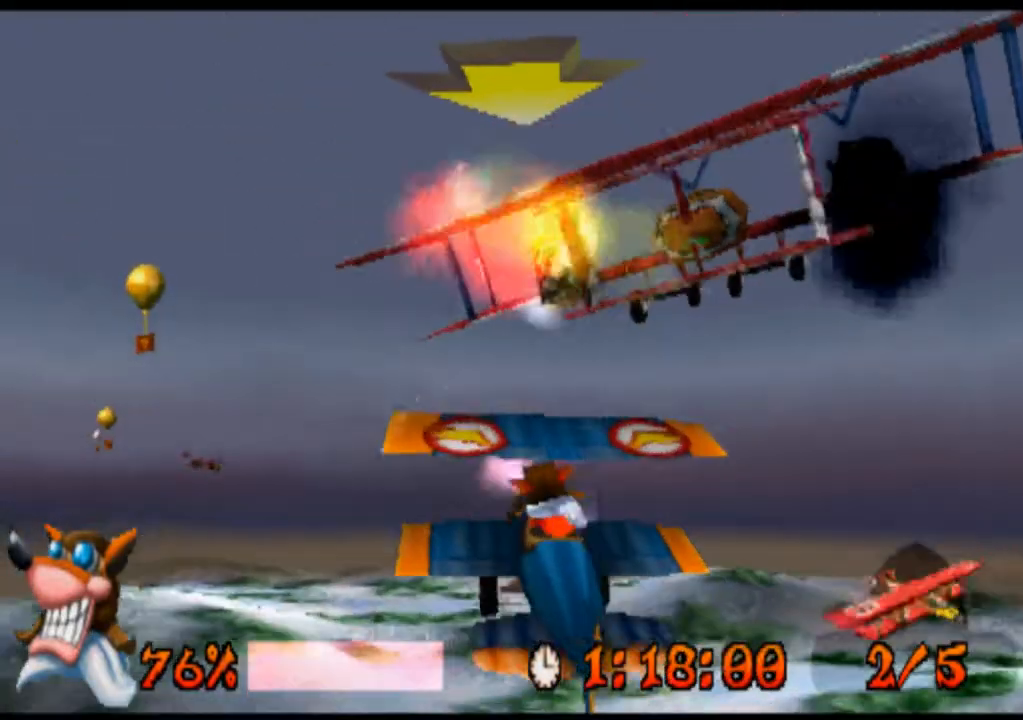
{"buttons": ["DPAD_RIGHT"], "left_stick": "right", "events": [[167, "DPAD_RIGHT", "down"], [167, "left_stick", "right"]]}
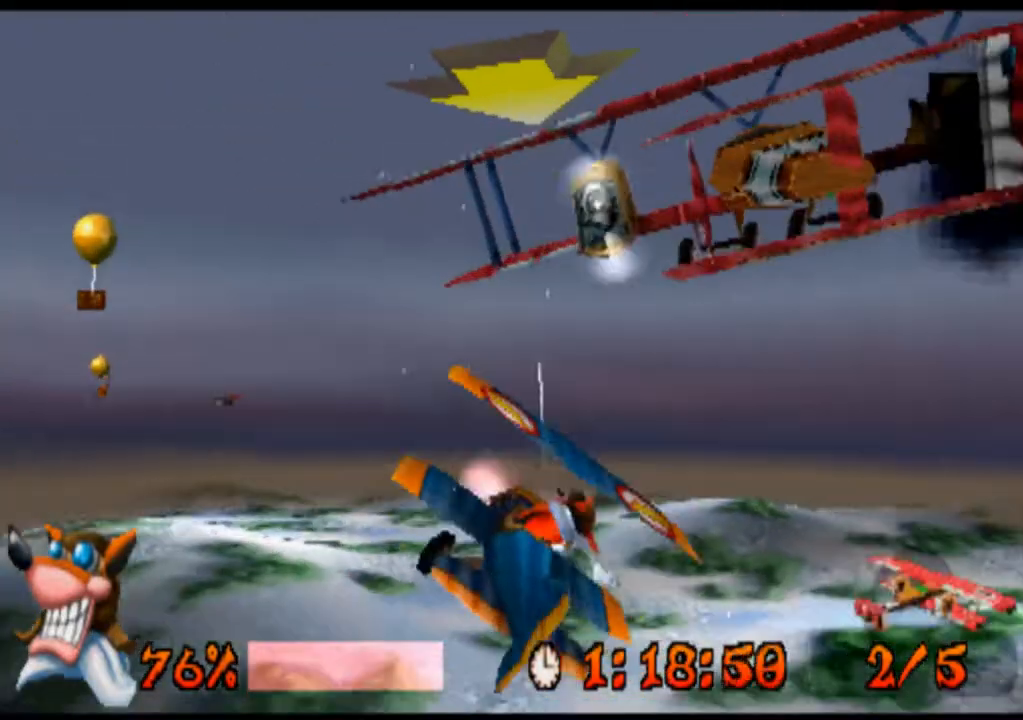
{"buttons": ["SQUARE", "DPAD_DOWN"], "left_stick": "down", "events": [[100, "DPAD_RIGHT", "up"], [100, "left_stick", "center"], [167, "DPAD_DOWN", "down"], [167, "left_stick", "down"], [267, "SQUARE", "down"], [333, "SQUARE", "up"], [500, "SQUARE", "down"]]}
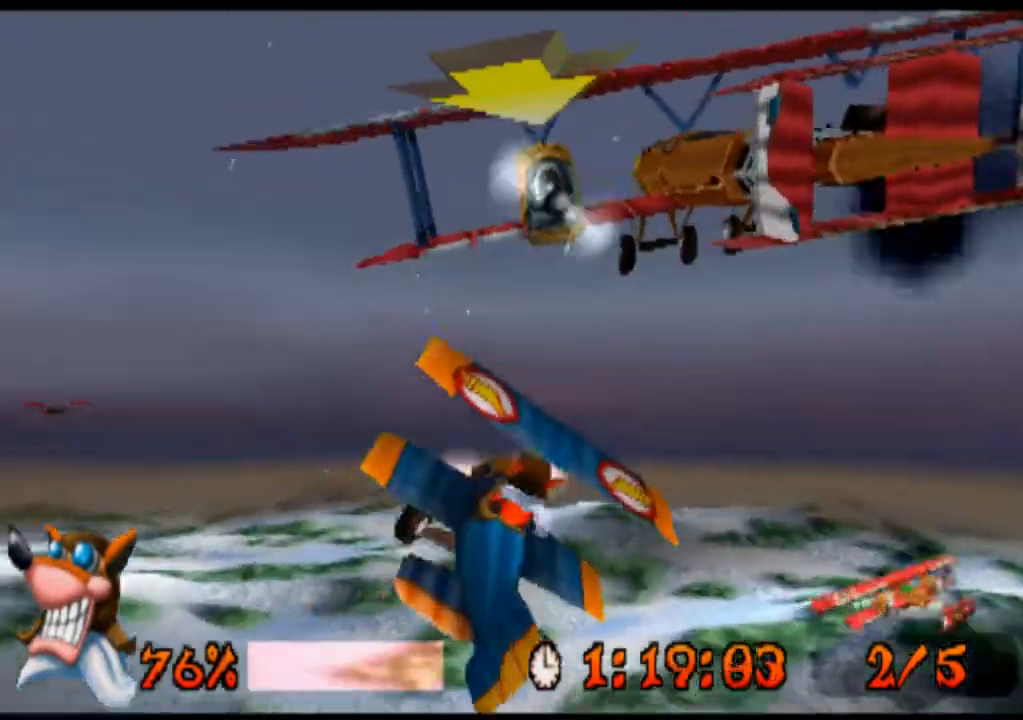
{"buttons": ["SQUARE", "DPAD_DOWN", "DPAD_LEFT"], "left_stick": "down-left", "events": [[100, "SQUARE", "up"], [133, "DPAD_DOWN", "up"], [133, "left_stick", "center"], [233, "SQUARE", "down"], [367, "SQUARE", "up"], [433, "DPAD_DOWN", "down"], [433, "DPAD_LEFT", "down"], [433, "left_stick", "down-left"], [500, "SQUARE", "down"]]}
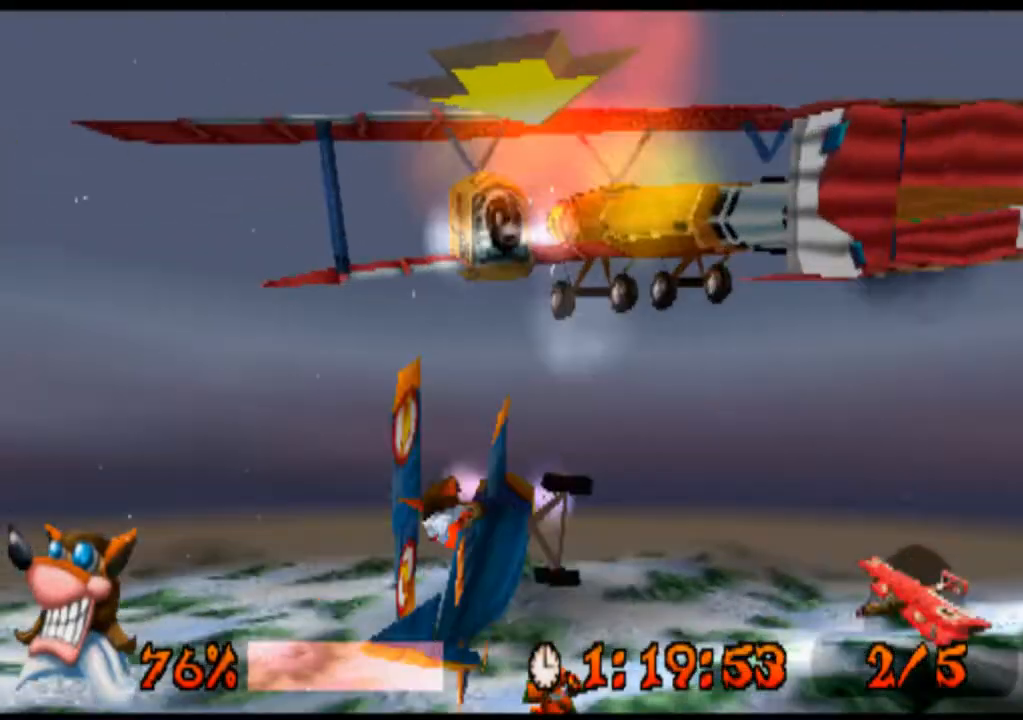
{"buttons": [], "left_stick": "center", "events": [[67, "DPAD_LEFT", "up"], [100, "SQUARE", "up"], [267, "SQUARE", "down"], [367, "DPAD_DOWN", "up"], [367, "SQUARE", "up"], [367, "left_stick", "center"]]}
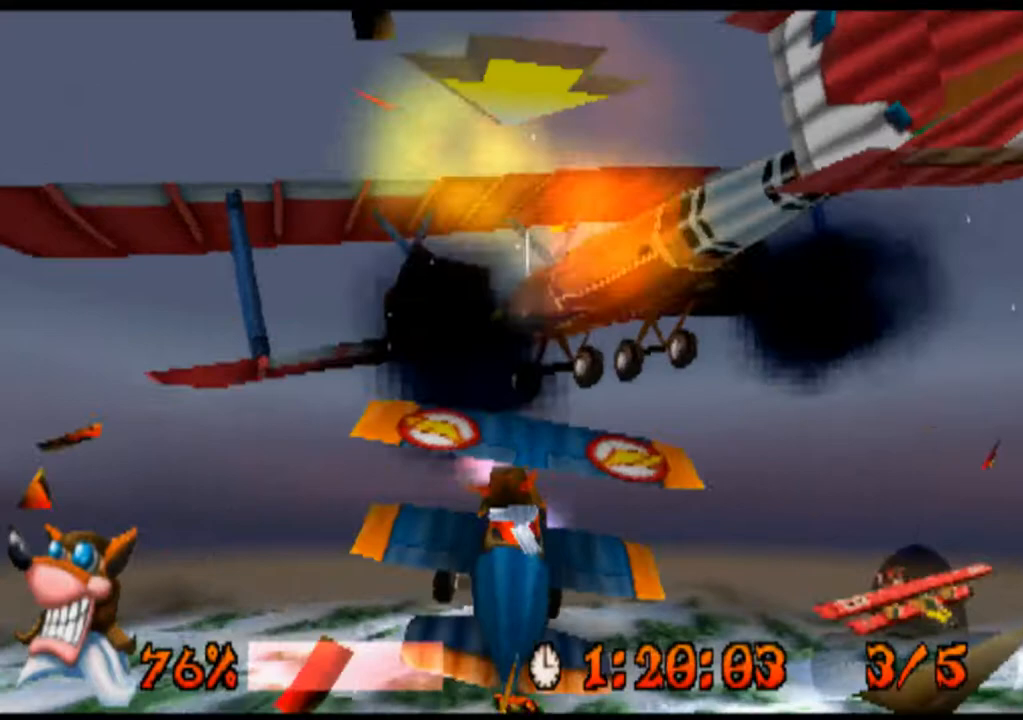
{"buttons": [], "left_stick": "center", "events": [[267, "SQUARE", "down"], [400, "SQUARE", "up"]]}
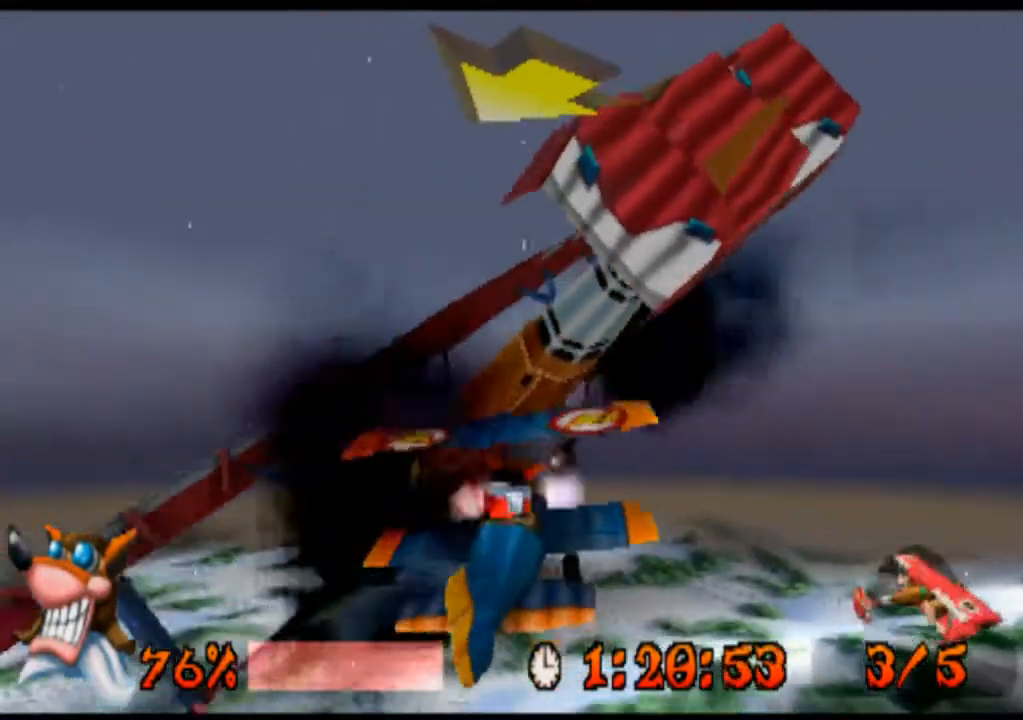
{"buttons": ["DPAD_LEFT"], "left_stick": "left", "events": [[67, "DPAD_LEFT", "down"], [67, "SQUARE", "down"], [67, "left_stick", "left"], [200, "SQUARE", "up"]]}
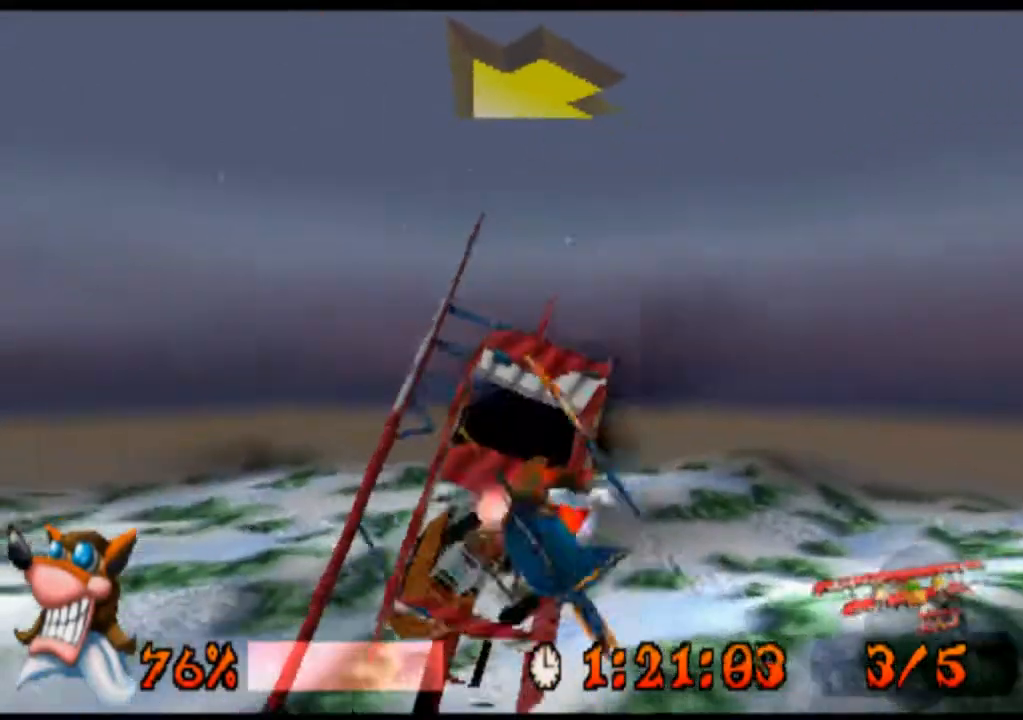
{"buttons": ["DPAD_LEFT"], "left_stick": "left", "events": [[433, "SQUARE", "down"], [467, "SQUARE", "up"]]}
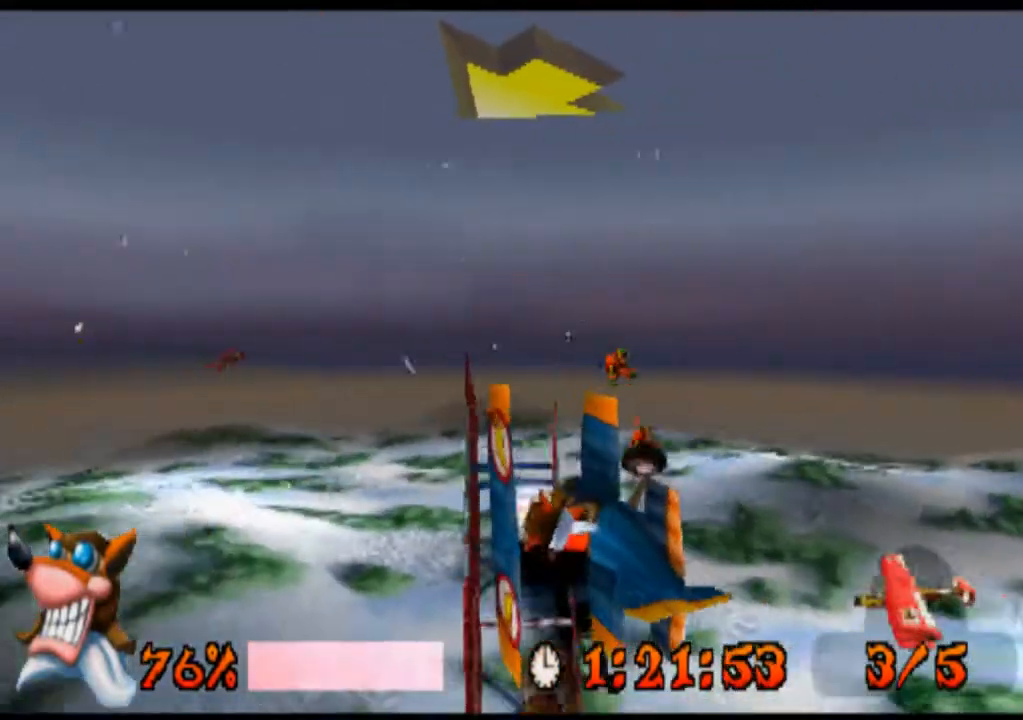
{"buttons": [], "left_stick": "center", "events": [[33, "DPAD_LEFT", "up"], [33, "left_stick", "center"]]}
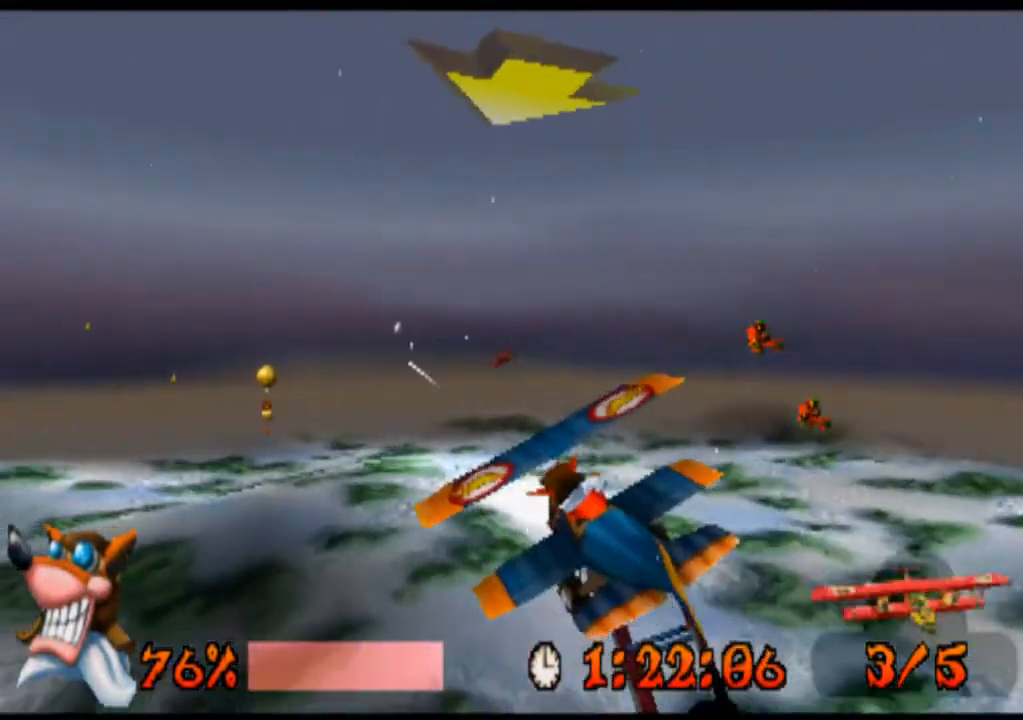
{"buttons": ["DPAD_RIGHT"], "left_stick": "right", "events": [[300, "DPAD_RIGHT", "down"], [300, "left_stick", "right"]]}
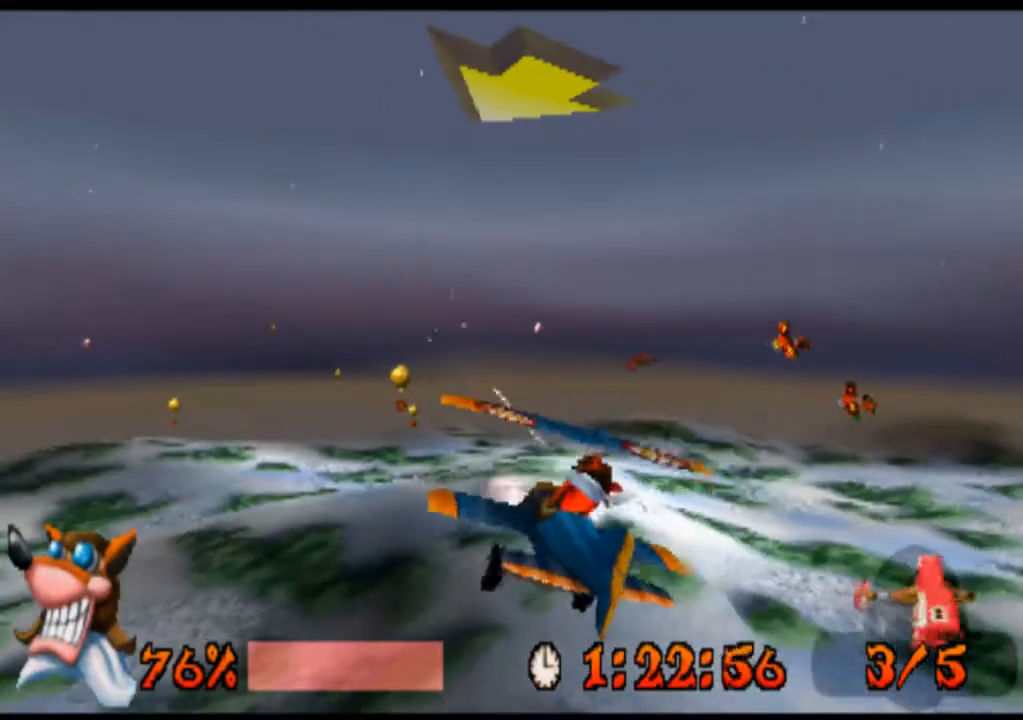
{"buttons": ["DPAD_LEFT"], "left_stick": "left", "events": [[33, "DPAD_RIGHT", "up"], [33, "left_stick", "center"], [500, "DPAD_LEFT", "down"], [500, "left_stick", "left"]]}